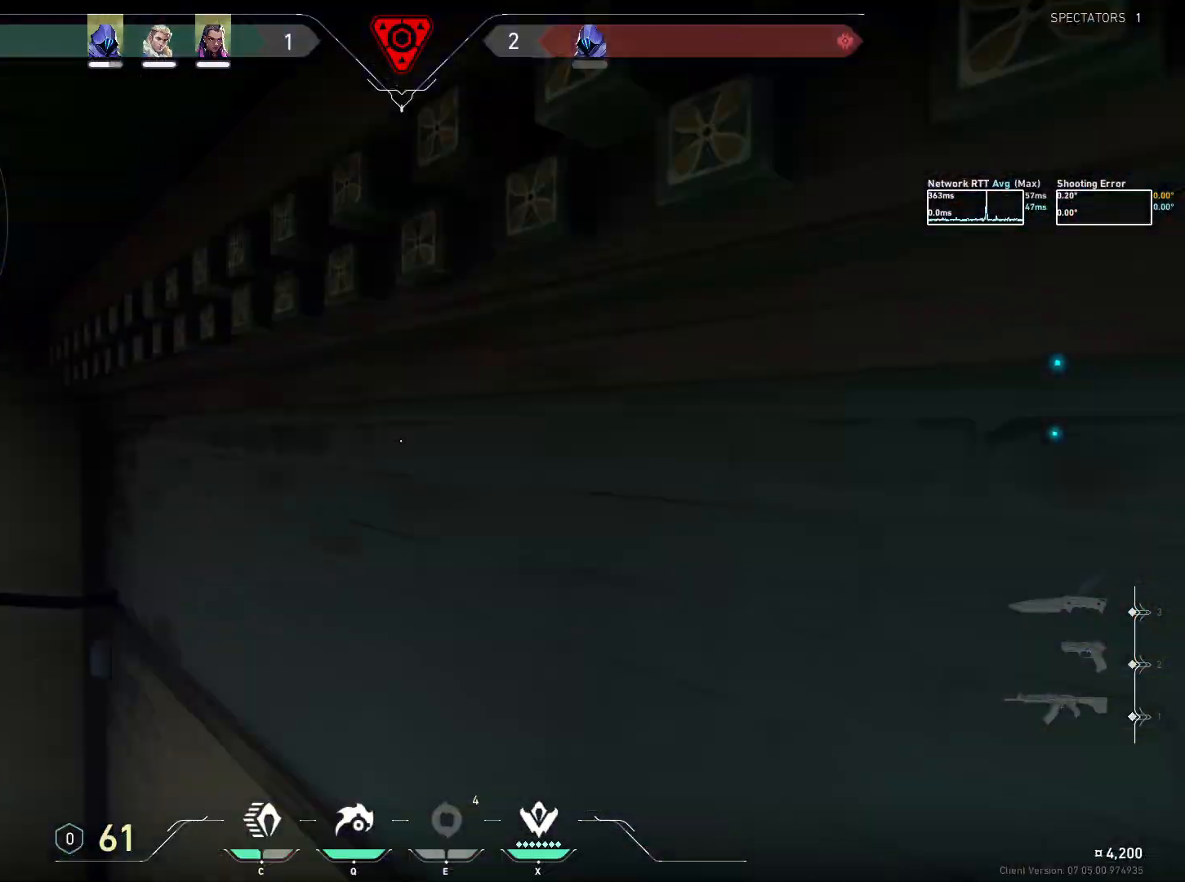
Gameplay with keyboard and mouse; each line is a JSON object with the keys and mouse buttons held at the frame after it. "events" lists presses ("down") and releases ("up") of "a", "ctrl", "d", "e", "q", "s", "shift", "space", "w", "mouse_left", "mouse_wheel", "mouse_right", "mouse_mb4" and "mouse_mb5" between this image and that frame as [ms after this image, input, new state], when the widget could be followed in between. "mouse_left", "mouse_wheel", "mouse_right", "mouse_mb4", "mouse_mb5" = the "left", "wheel", "right", "mb4", "mb5" buttons of the "mouse" list. No other keys are recorded. "wheel" means that the mouse wheel is clicked or scrolled. Mouse movement is not recorded.
{"keys": [], "mouse": [], "events": []}
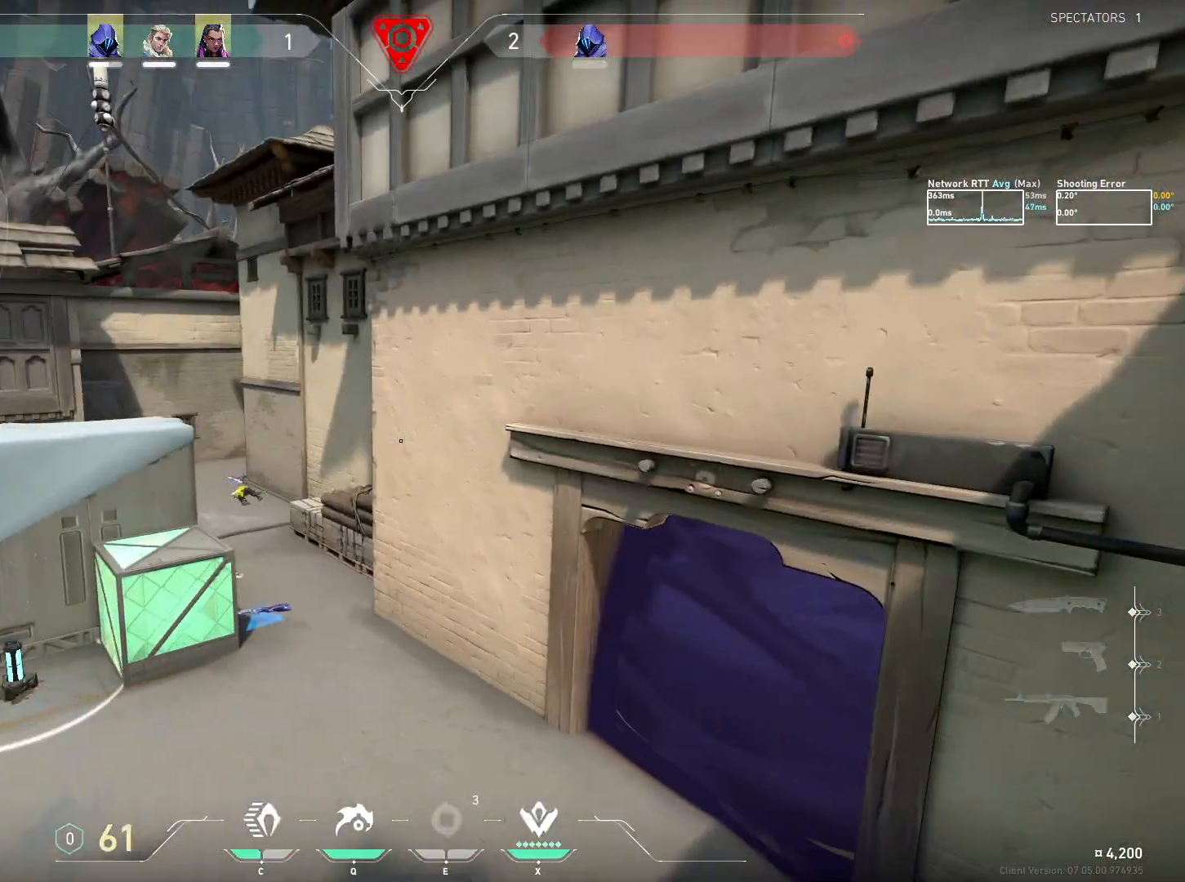
{"keys": ["ctrl", "d", "s"], "mouse": [], "events": [[417, "ctrl", "down"], [433, "d", "down"], [467, "s", "down"]]}
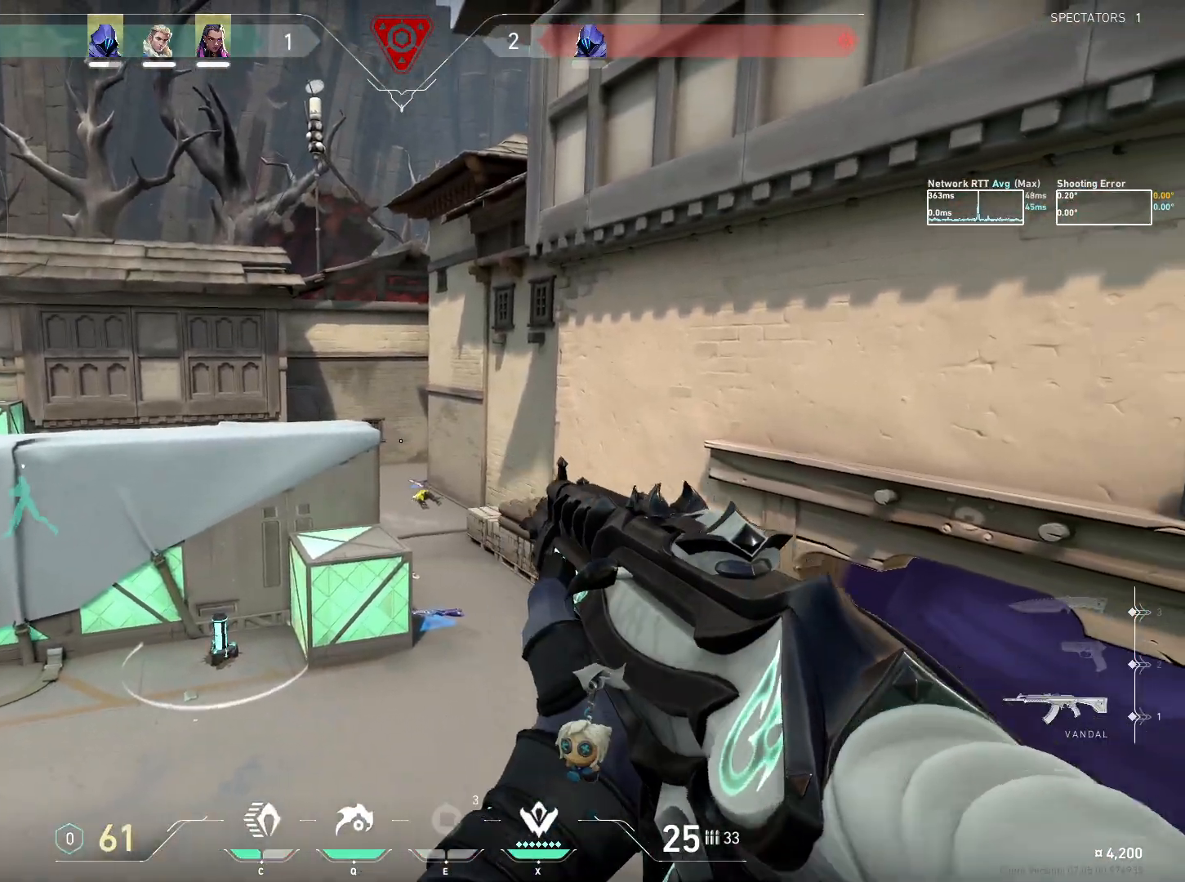
{"keys": ["ctrl"], "mouse": [], "events": [[317, "s", "up"], [467, "d", "up"]]}
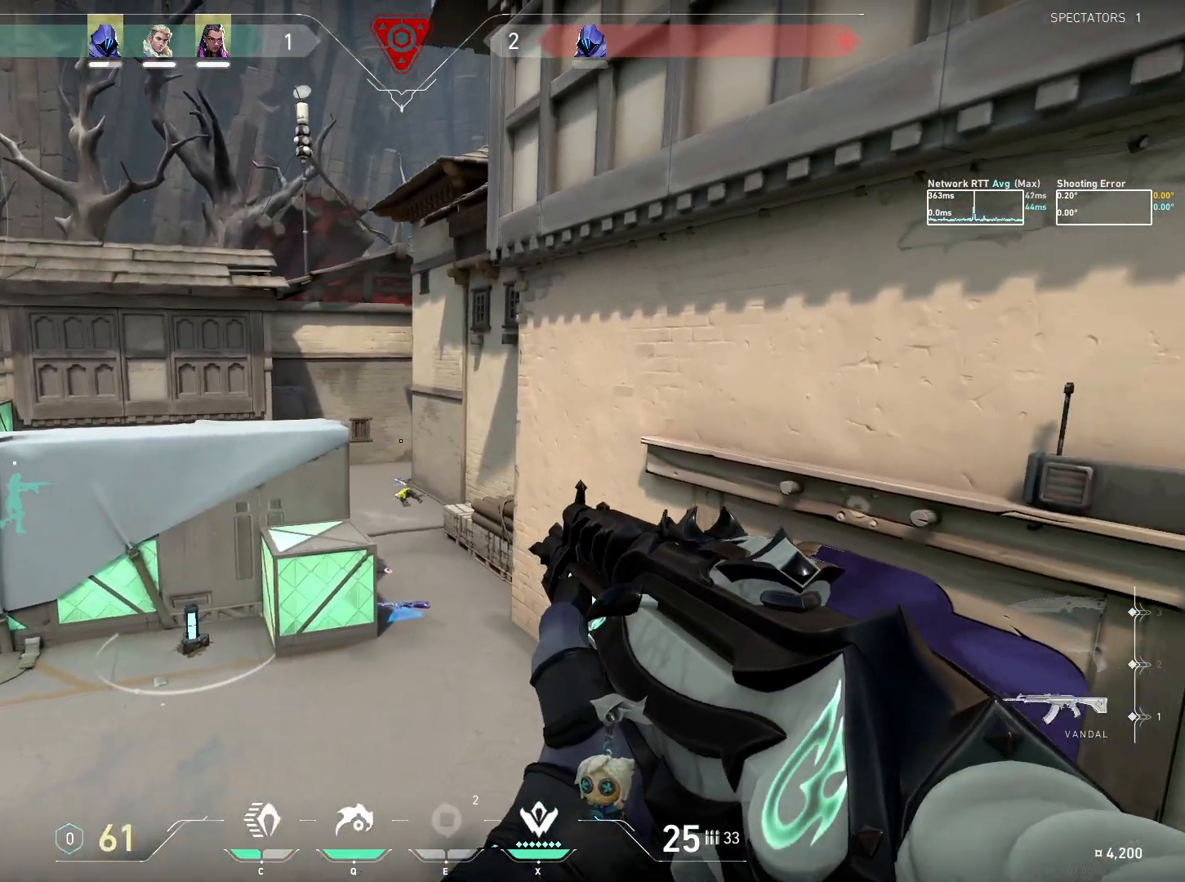
{"keys": ["ctrl", "d", "s"], "mouse": [], "events": [[150, "s", "down"], [350, "d", "down"]]}
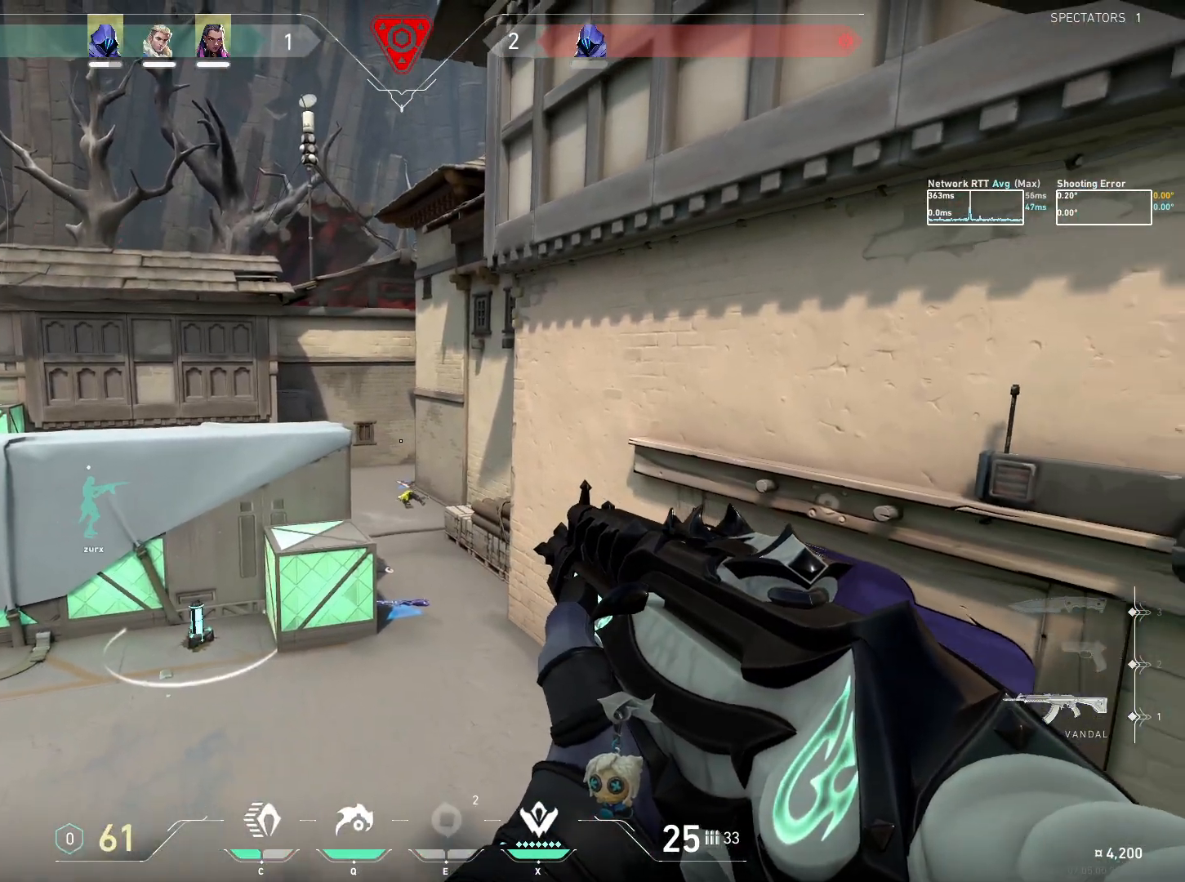
{"keys": ["ctrl", "d"], "mouse": [], "events": [[100, "d", "up"], [133, "s", "up"], [417, "d", "down"]]}
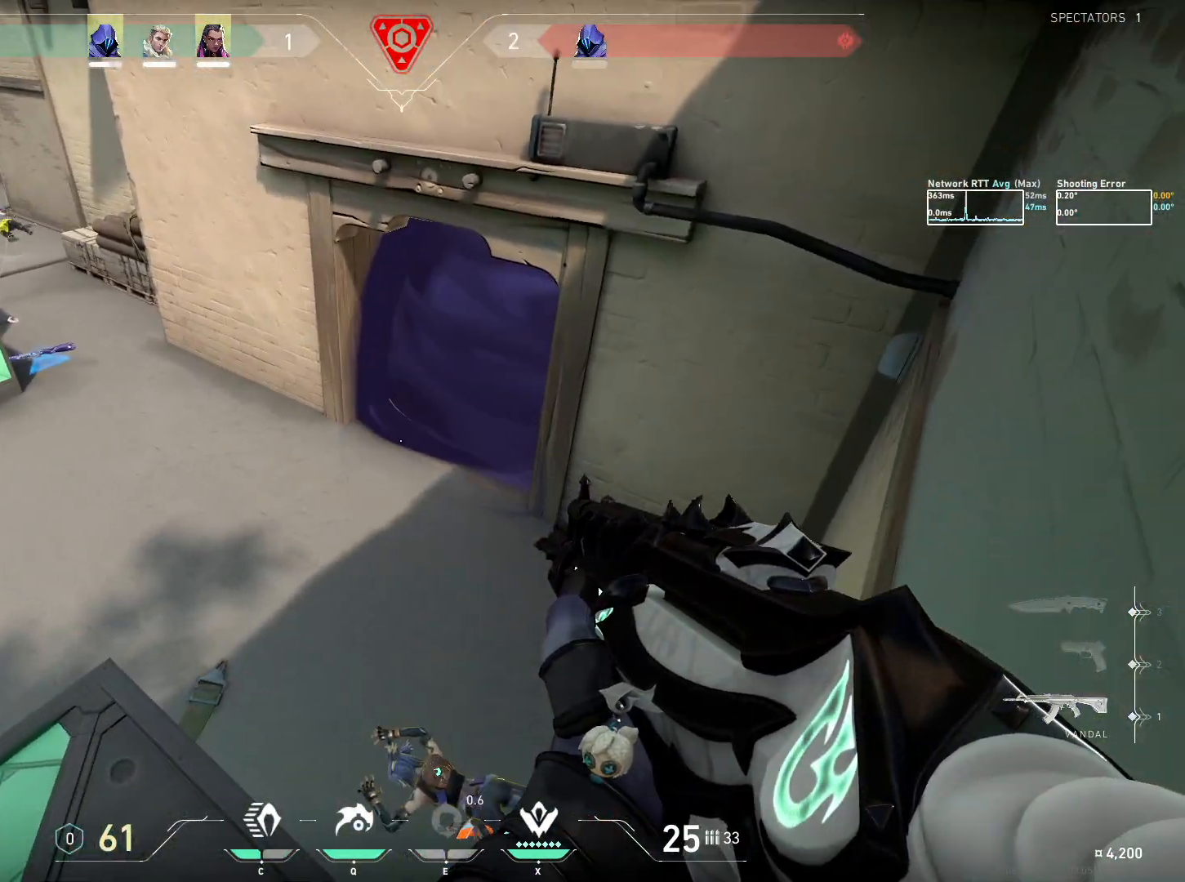
{"keys": ["ctrl", "d", "s"], "mouse": [], "events": [[117, "d", "up"], [333, "d", "down"], [467, "s", "down"]]}
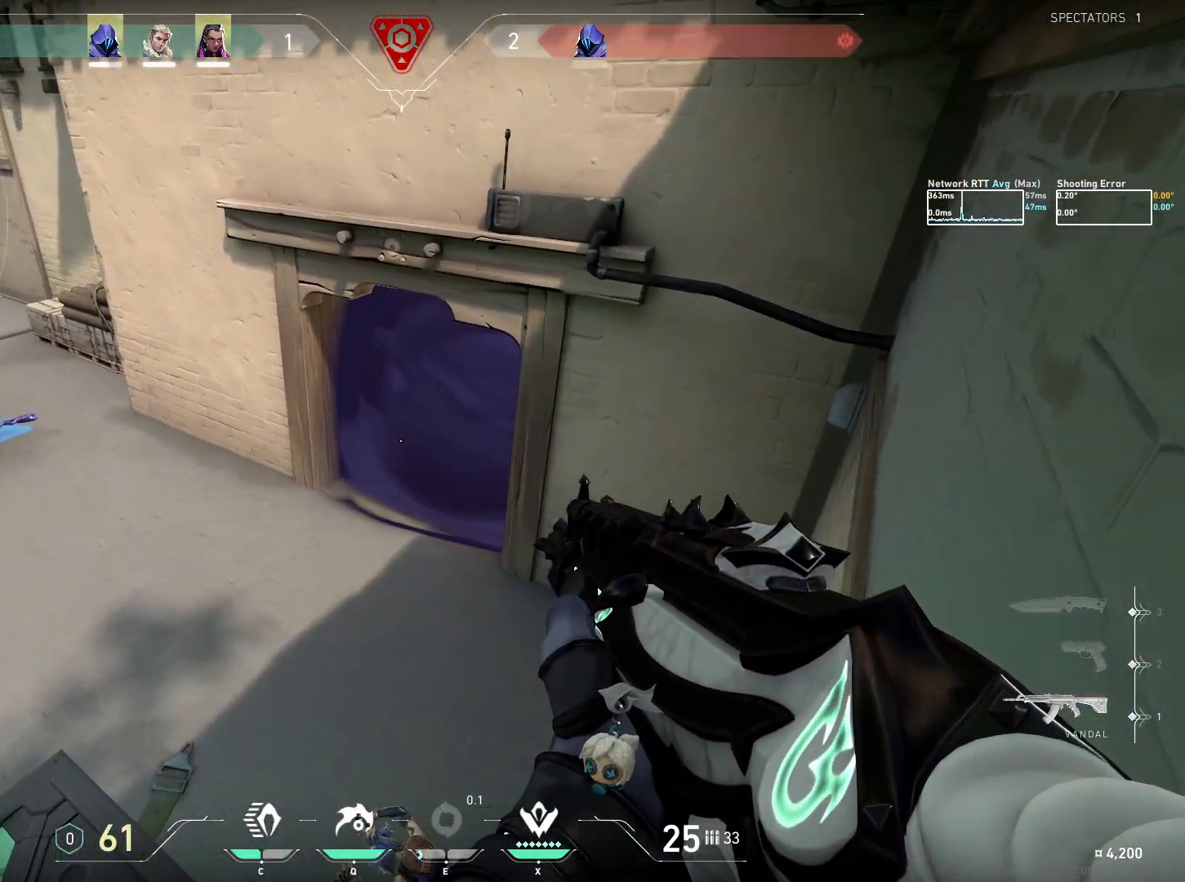
{"keys": ["ctrl"], "mouse": [], "events": [[167, "d", "up"], [217, "s", "up"]]}
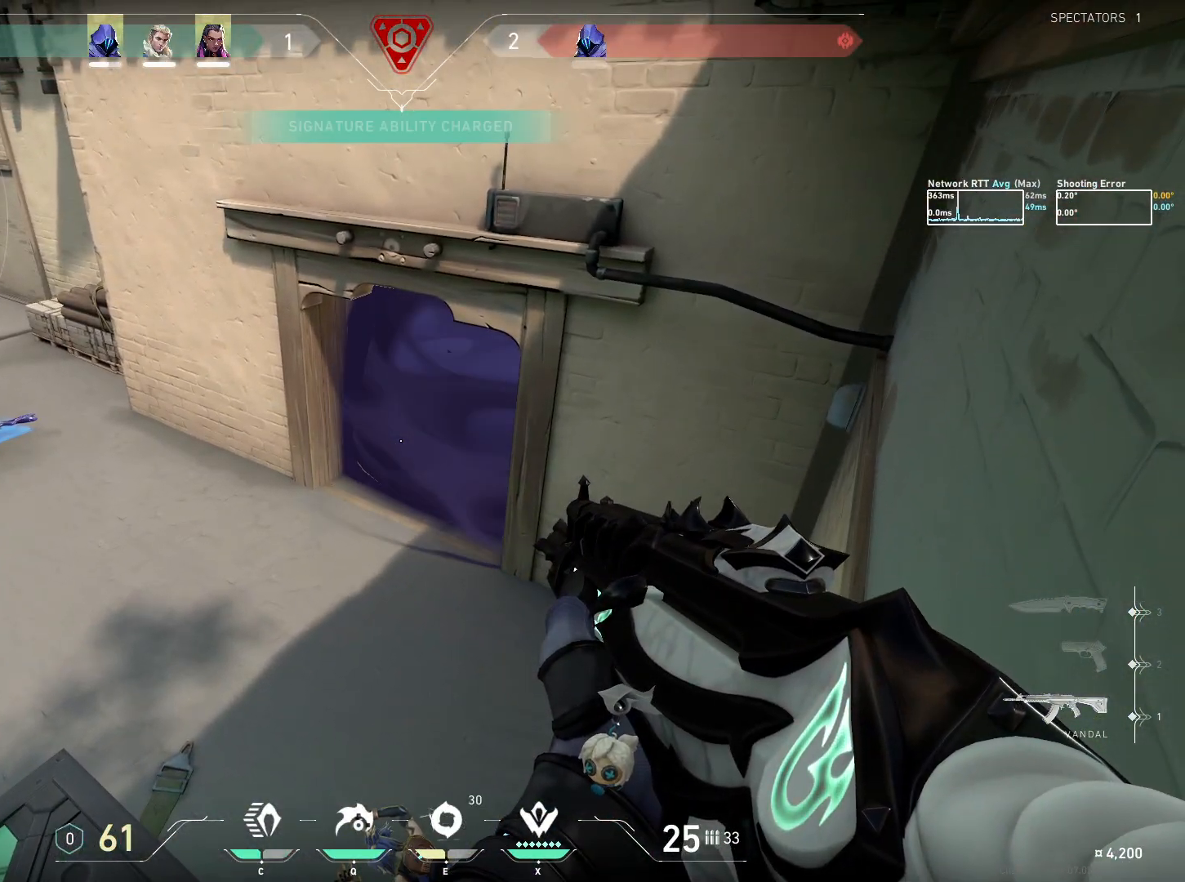
{"keys": [], "mouse": [], "events": [[467, "ctrl", "up"]]}
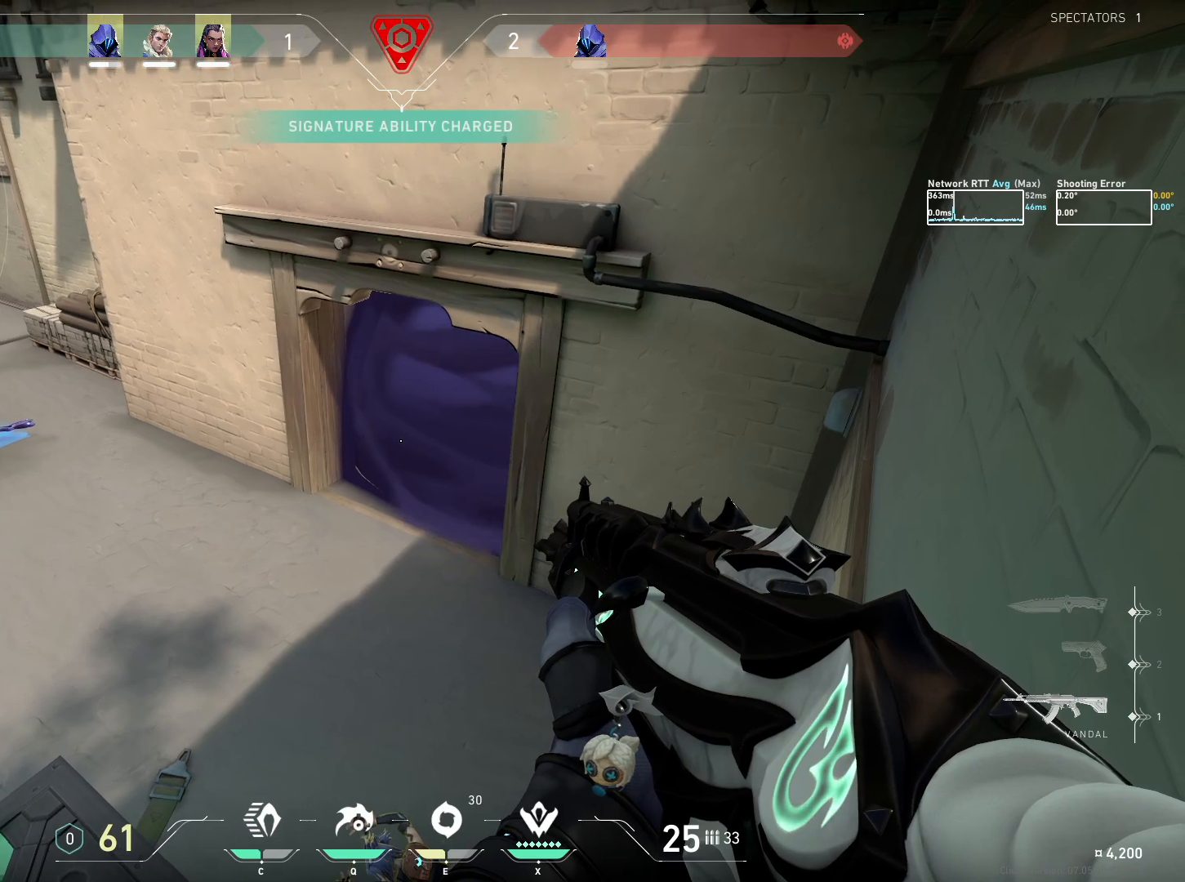
{"keys": ["d"], "mouse": [], "events": [[450, "d", "down"]]}
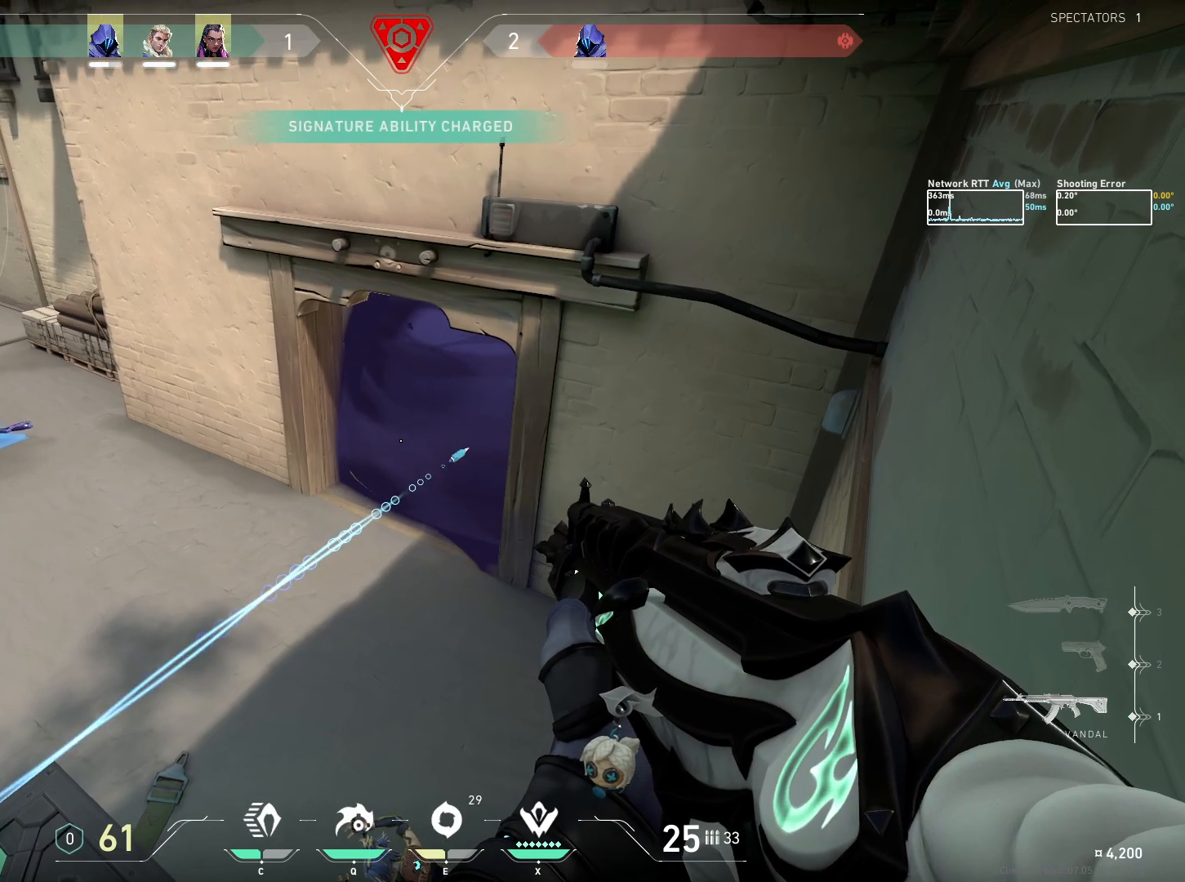
{"keys": [], "mouse": [], "events": [[67, "d", "up"], [417, "e", "down"], [483, "e", "up"]]}
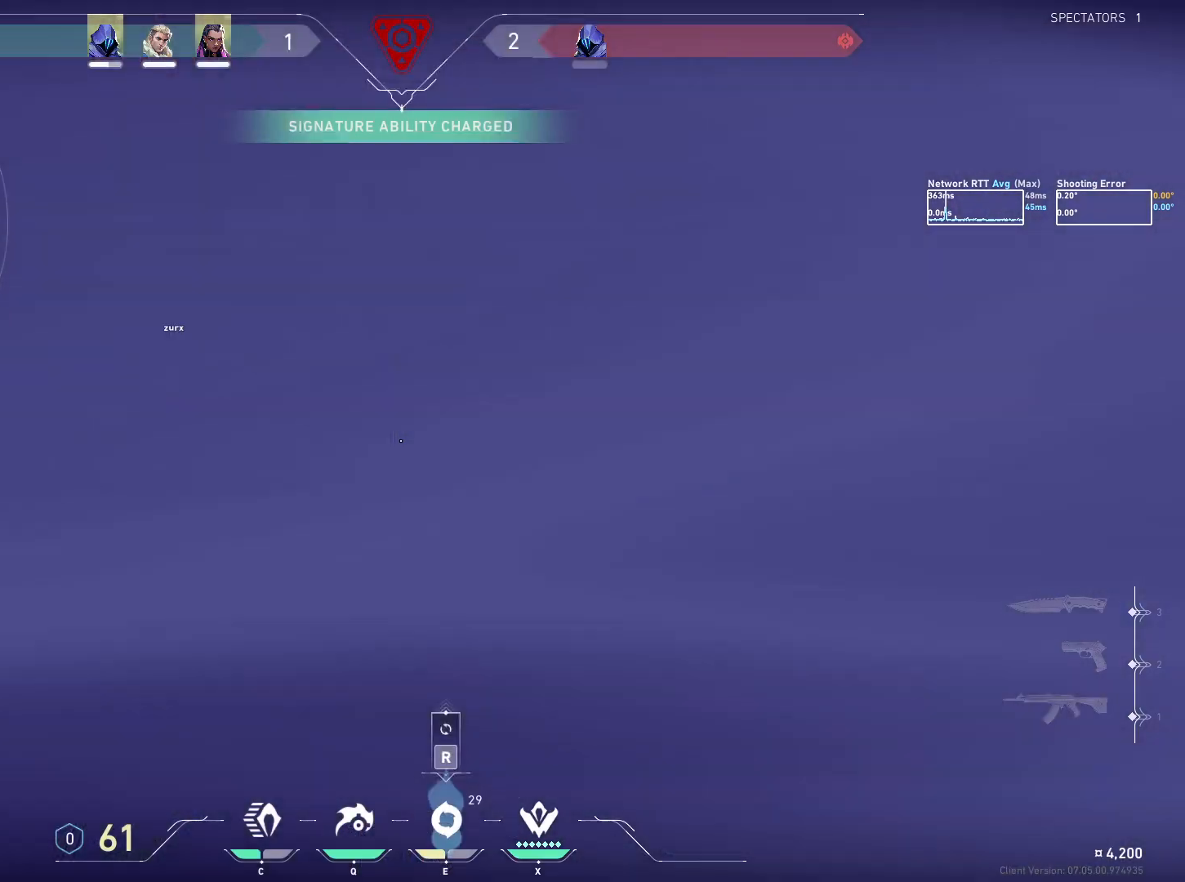
{"keys": [], "mouse": [], "events": []}
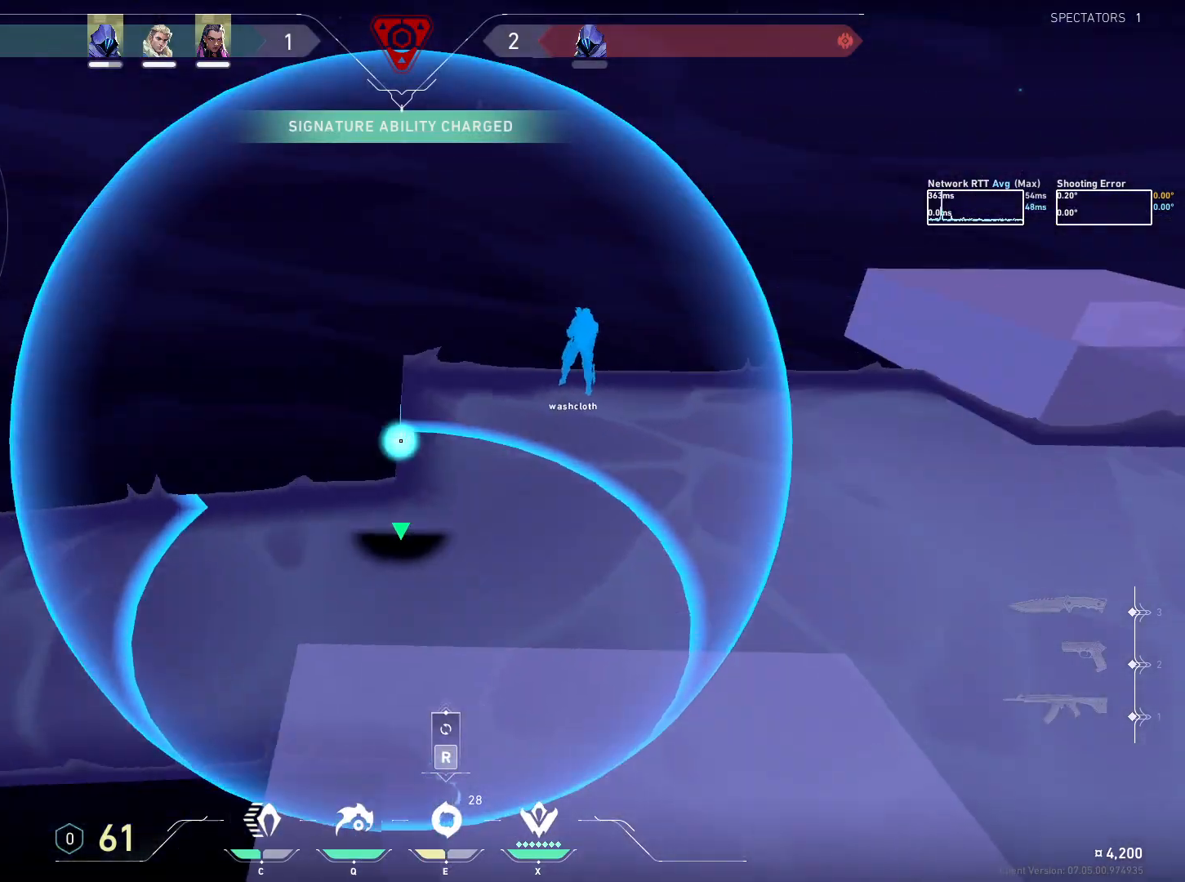
{"keys": [], "mouse": [], "events": [[317, "e", "down"], [383, "e", "up"]]}